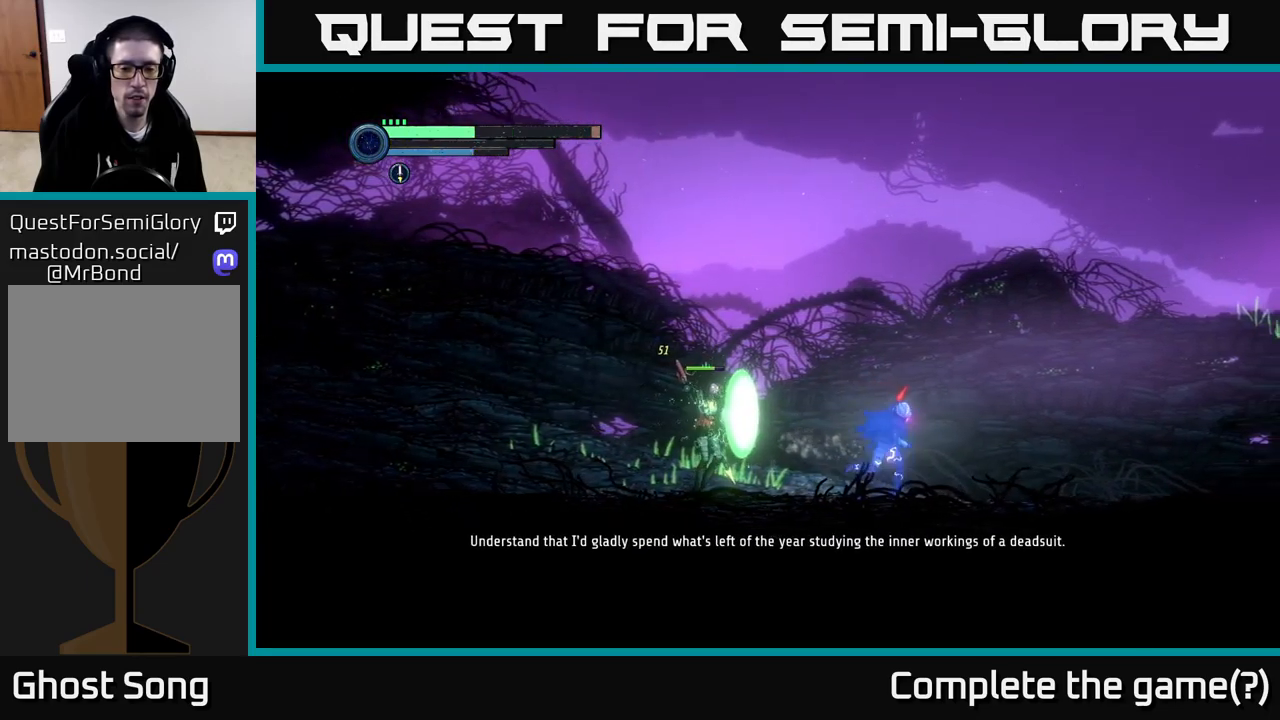
Gameplay with a controller (Xbox layout); each line is a JSON object with the inputs held at the frame after it. "events" lists button and stick changes between this image and that frame as [ms after this image, input, new state], when the widget could be followed in between.
{"buttons": [], "left_stick": "right", "right_stick": "center", "events": [[117, "left_stick", "left"], [183, "B", "down"], [267, "left_stick", "center"], [317, "B", "up"], [350, "left_stick", "right"]]}
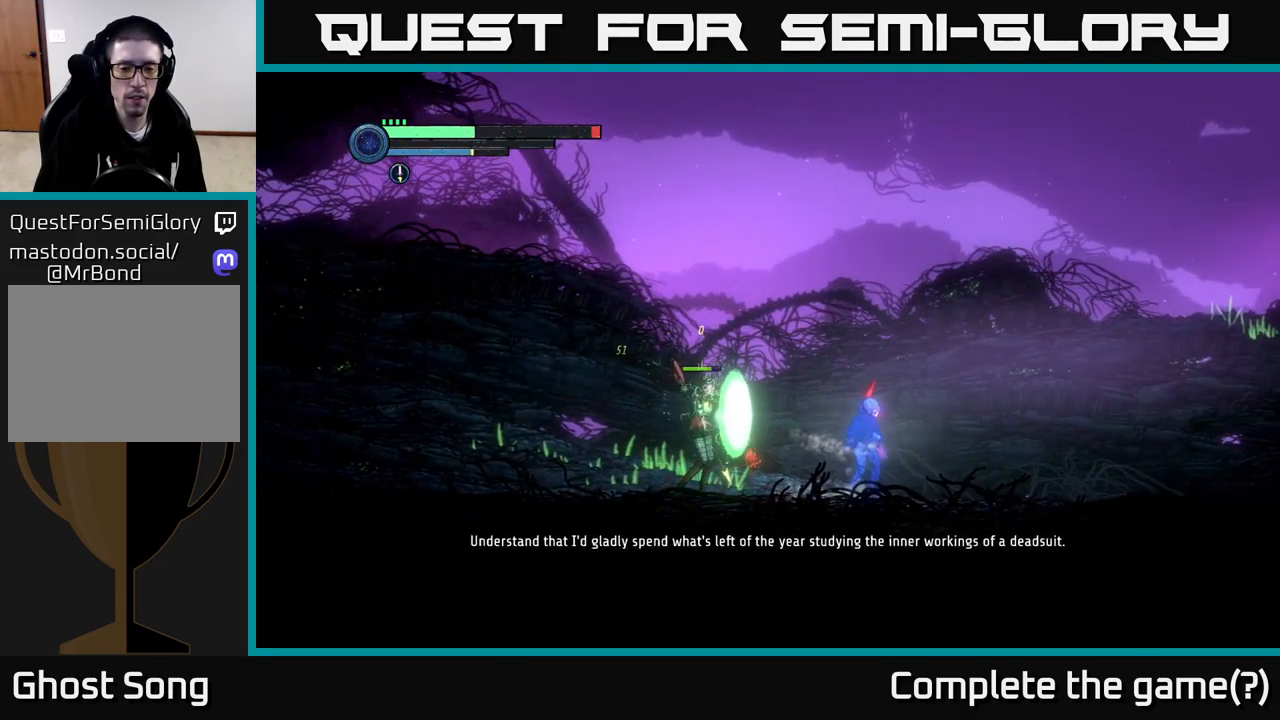
{"buttons": [], "left_stick": "left", "right_stick": "center", "events": [[383, "left_stick", "left"]]}
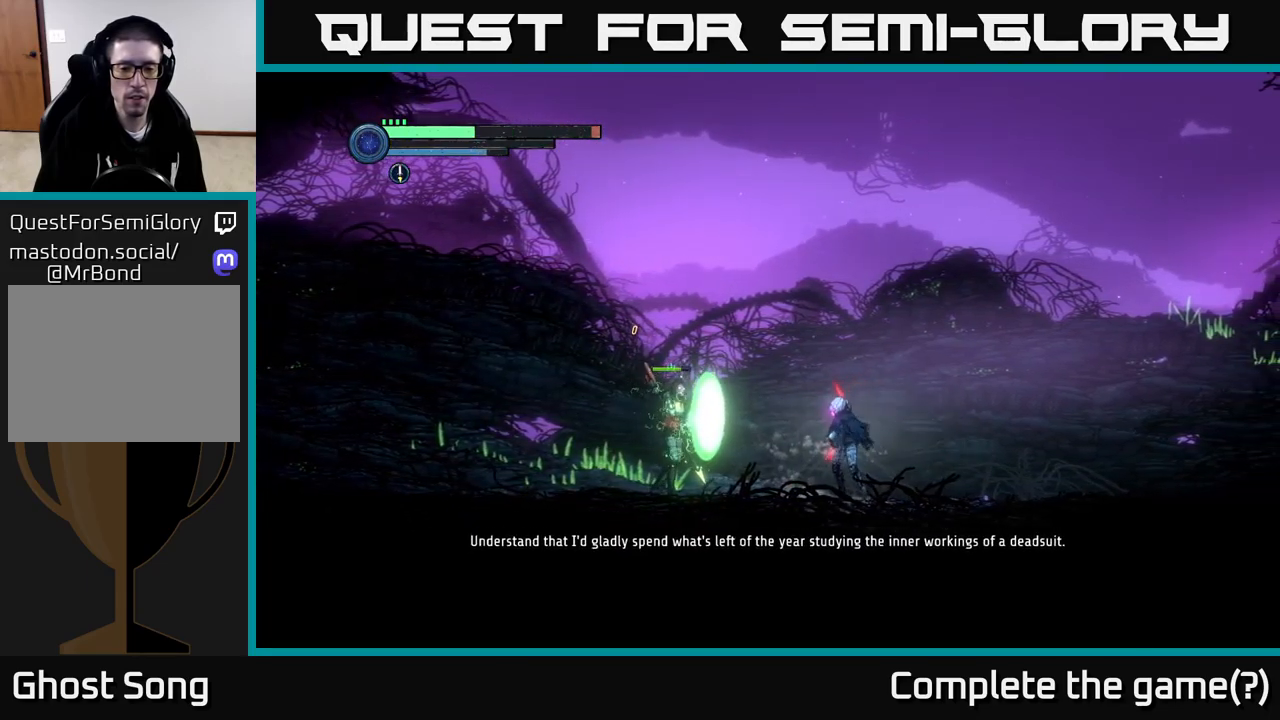
{"buttons": [], "left_stick": "right", "right_stick": "center", "events": [[50, "B", "down"], [67, "left_stick", "center"], [167, "B", "up"], [300, "left_stick", "right"]]}
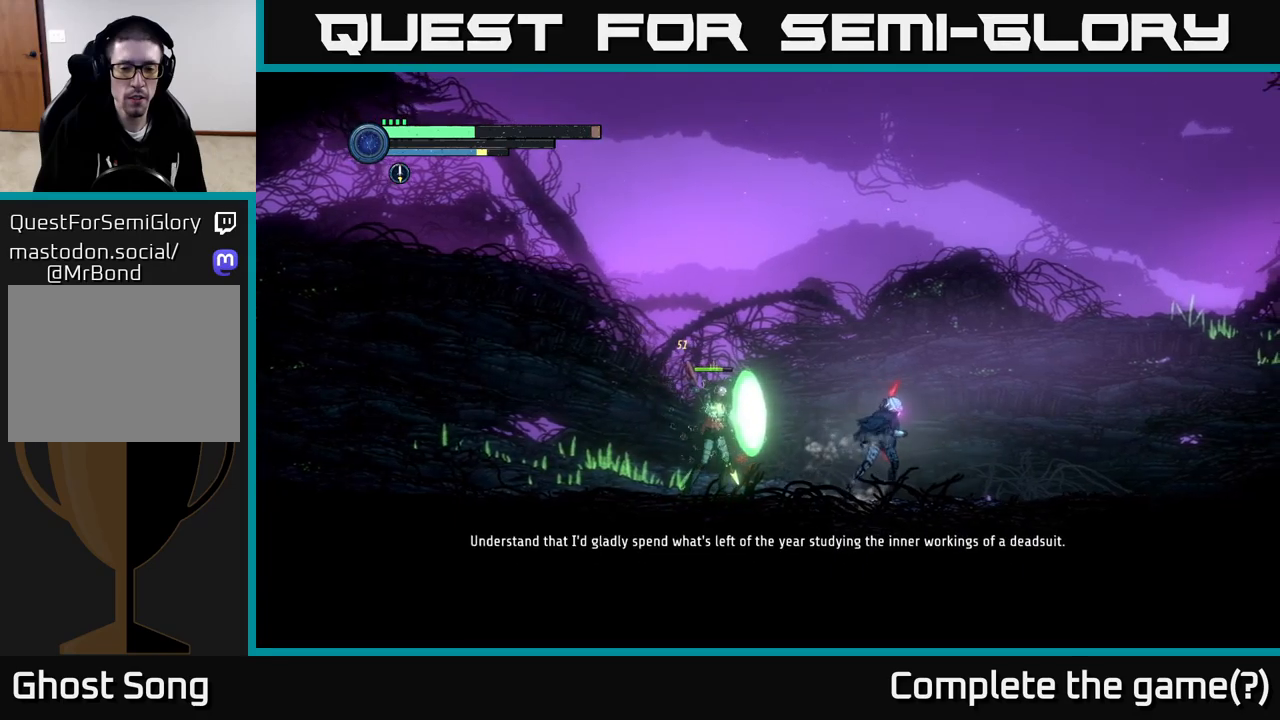
{"buttons": [], "left_stick": "center", "right_stick": "center", "events": [[250, "left_stick", "left"], [384, "B", "down"], [417, "left_stick", "center"], [467, "B", "up"]]}
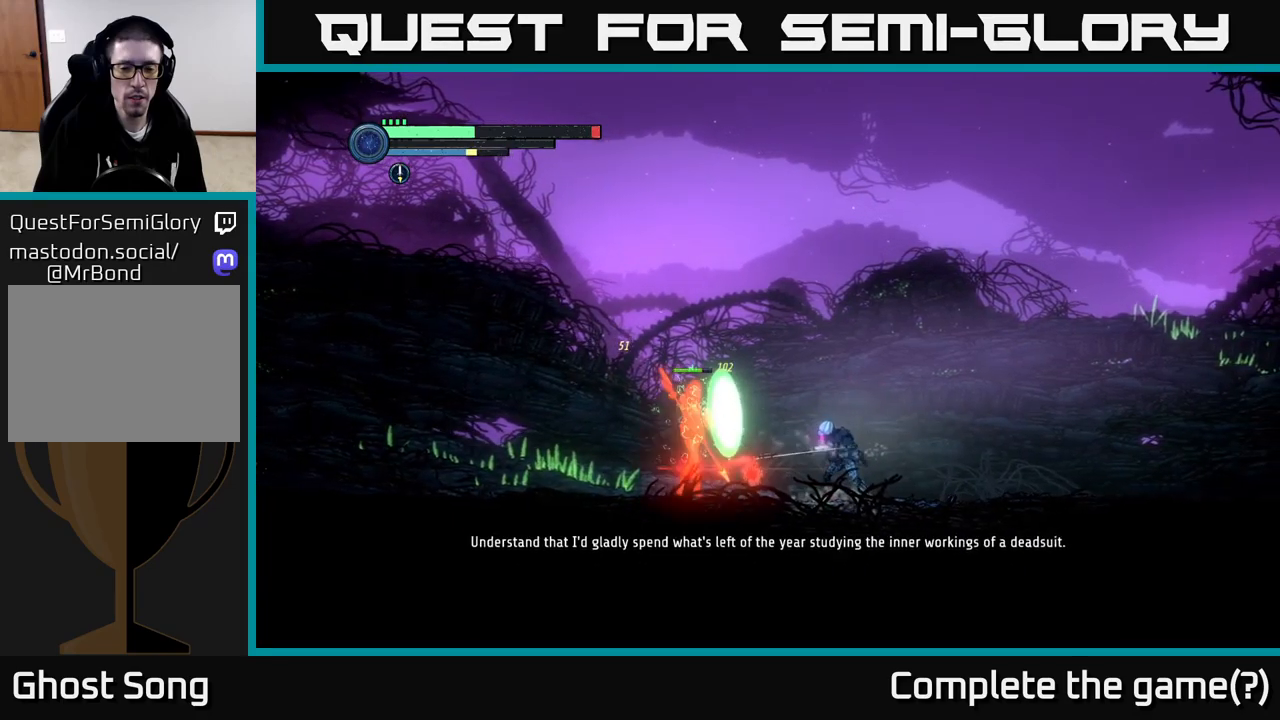
{"buttons": [], "left_stick": "right", "right_stick": "center", "events": [[34, "left_stick", "right"]]}
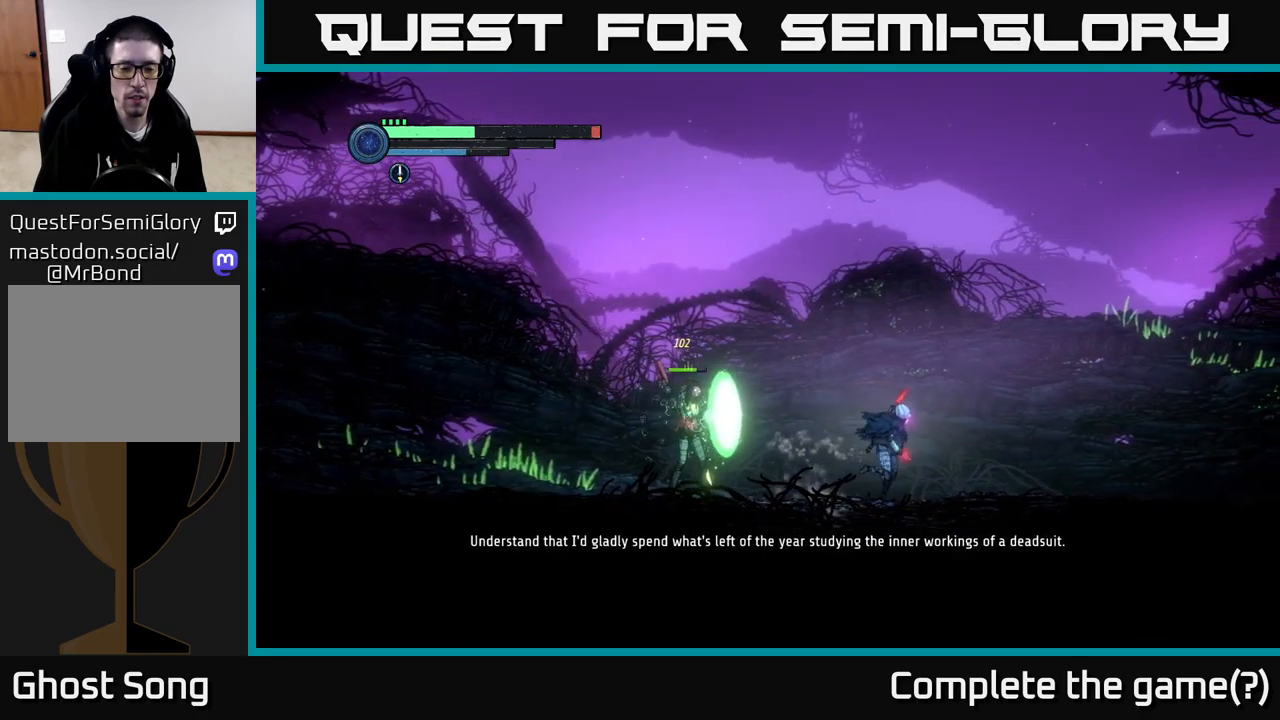
{"buttons": [], "left_stick": "right", "right_stick": "center", "events": [[67, "left_stick", "left"], [217, "B", "down"], [267, "left_stick", "center"], [317, "B", "up"], [467, "left_stick", "right"]]}
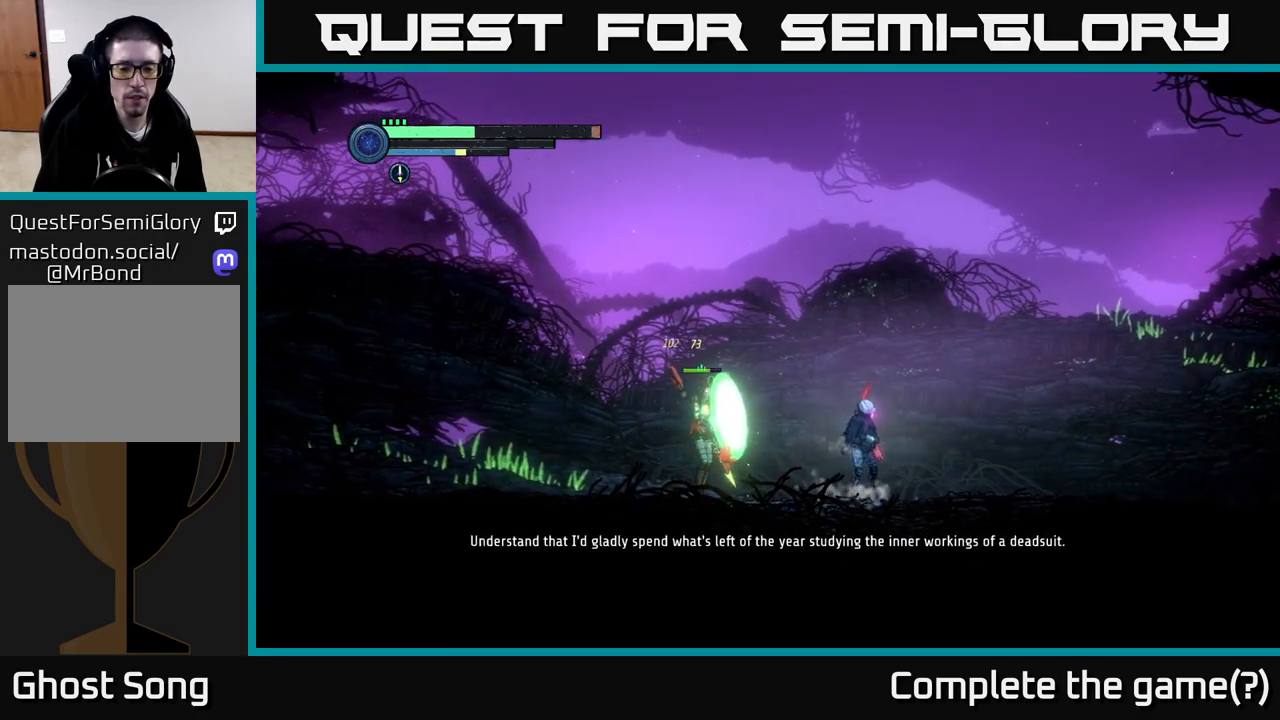
{"buttons": [], "left_stick": "left", "right_stick": "center", "events": [[350, "left_stick", "left"]]}
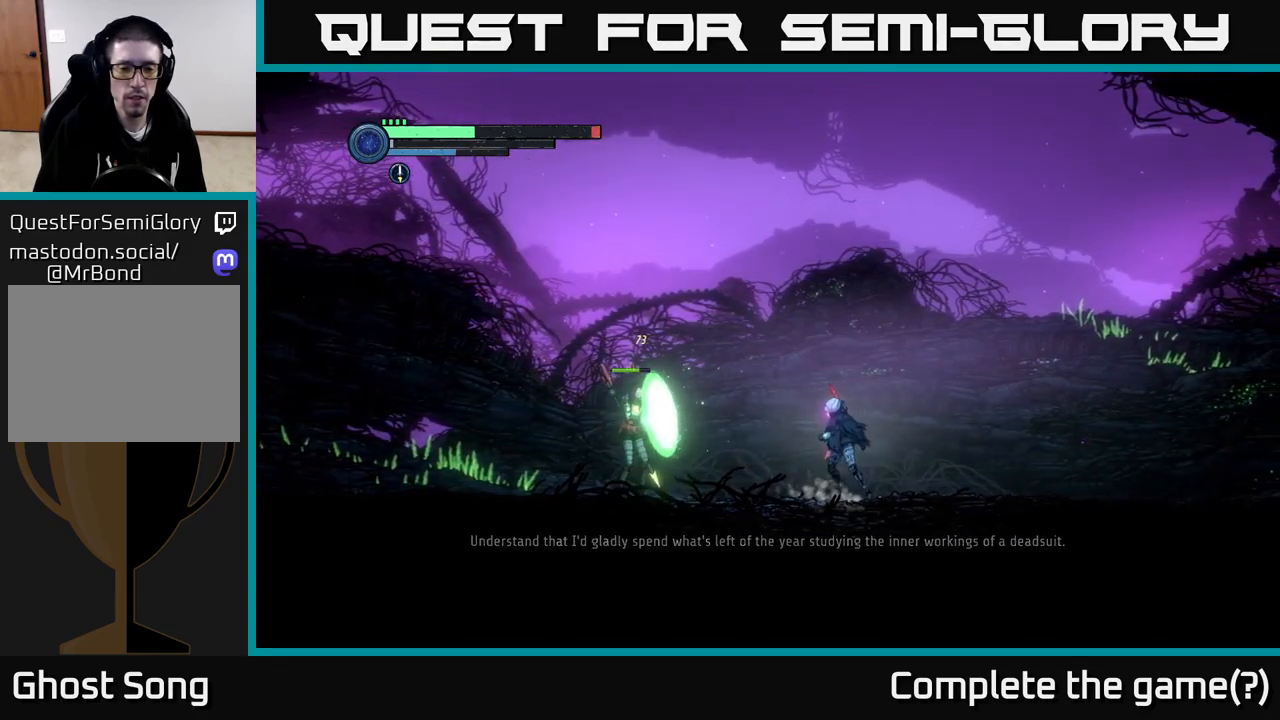
{"buttons": [], "left_stick": "left", "right_stick": "center", "events": [[100, "B", "down"], [217, "B", "up"], [234, "left_stick", "center"], [484, "left_stick", "left"]]}
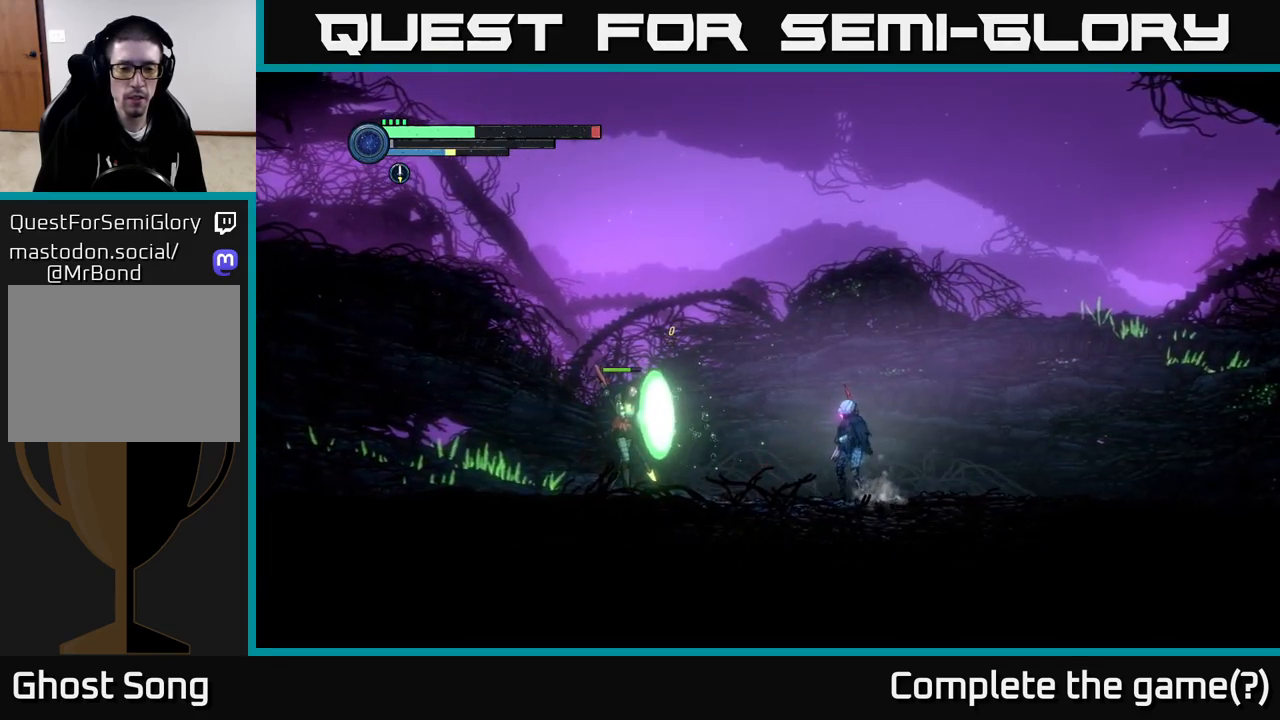
{"buttons": ["B"], "left_stick": "left", "right_stick": "center", "events": [[500, "B", "down"]]}
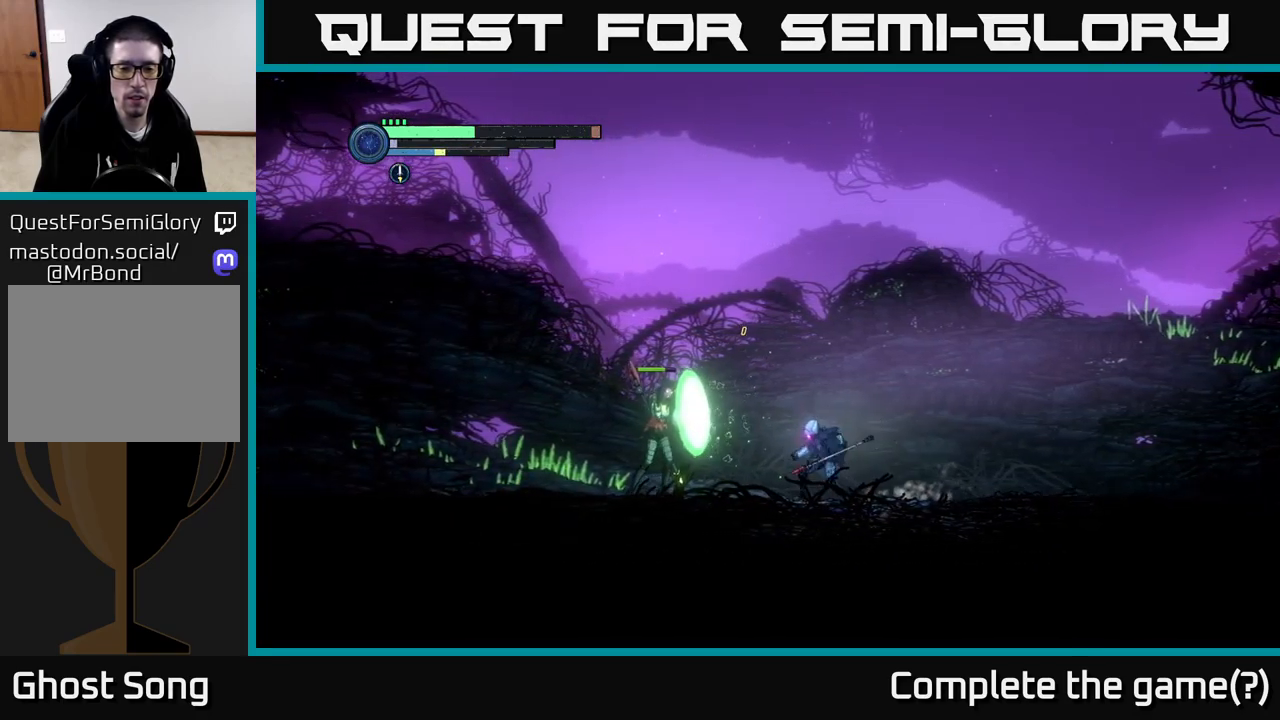
{"buttons": ["B"], "left_stick": "left", "right_stick": "center", "events": [[134, "B", "up"], [184, "left_stick", "center"], [267, "left_stick", "left"], [467, "B", "down"]]}
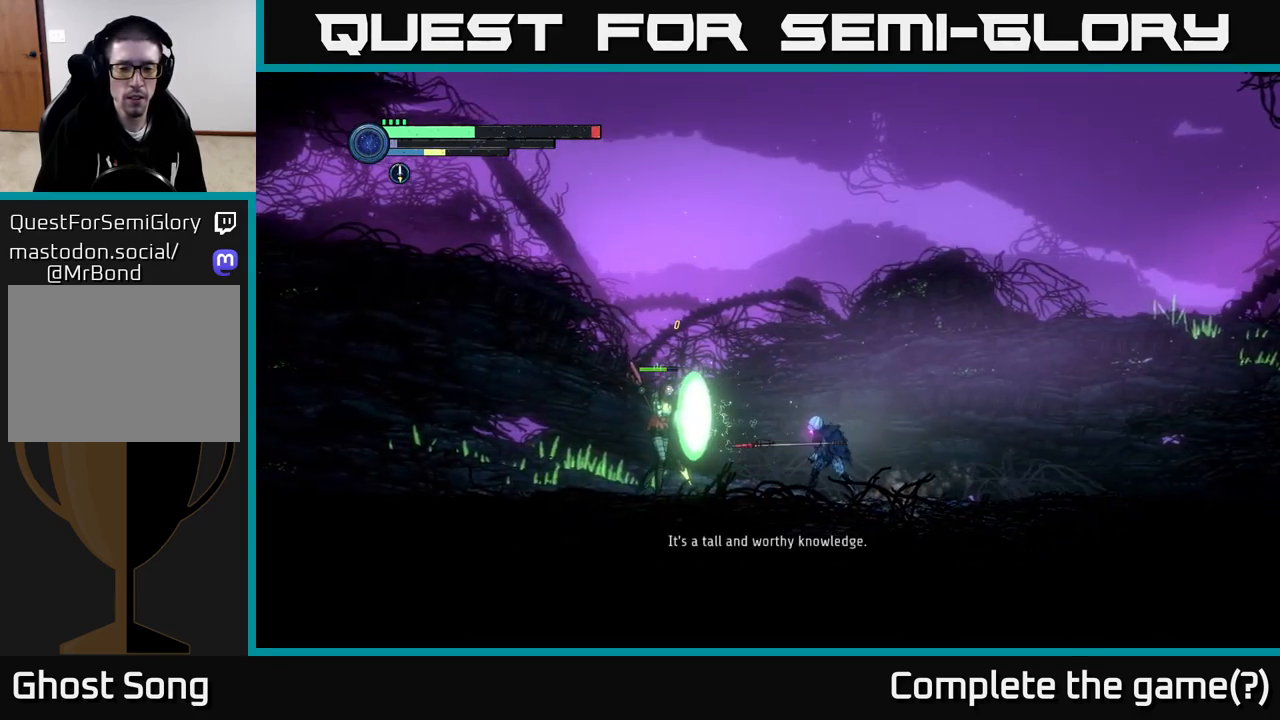
{"buttons": [], "left_stick": "left", "right_stick": "center", "events": [[100, "B", "up"]]}
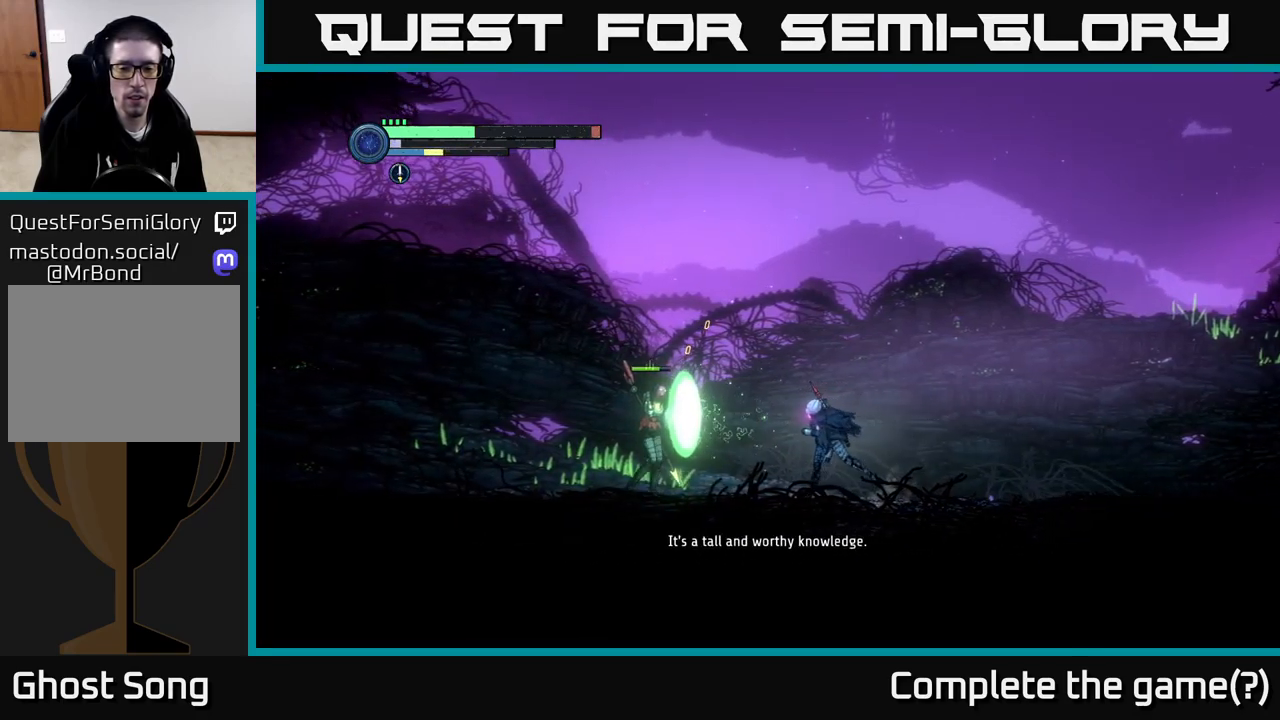
{"buttons": [], "left_stick": "center", "right_stick": "center", "events": [[184, "B", "down"], [334, "B", "up"], [334, "left_stick", "center"]]}
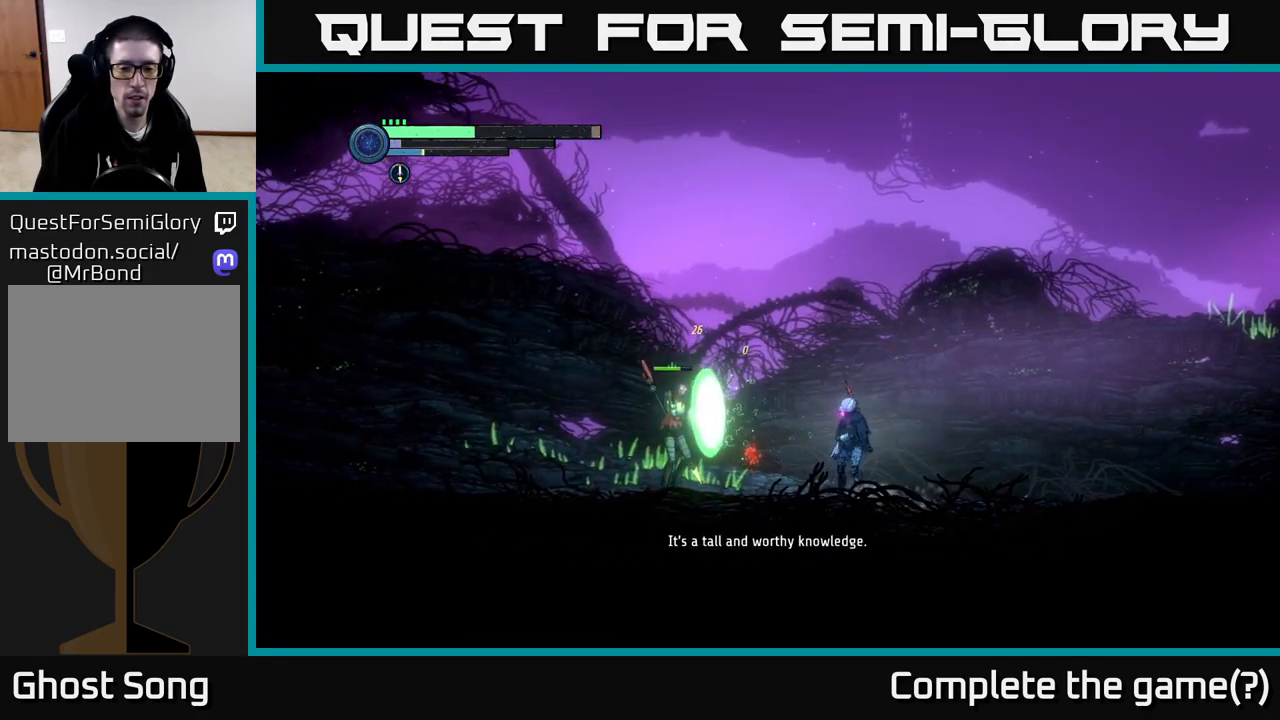
{"buttons": [], "left_stick": "center", "right_stick": "center", "events": [[34, "left_stick", "left"], [250, "B", "down"], [416, "left_stick", "center"], [433, "B", "up"]]}
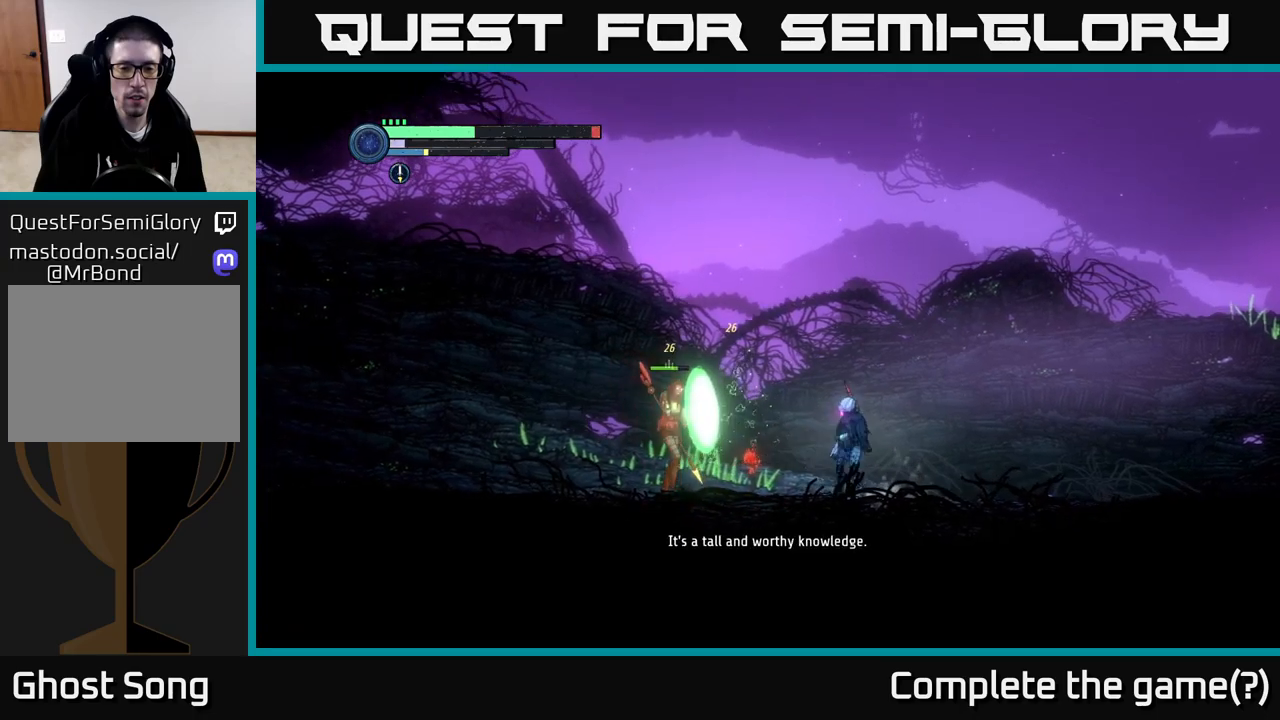
{"buttons": ["B"], "left_stick": "left", "right_stick": "center", "events": [[16, "left_stick", "left"], [400, "B", "down"]]}
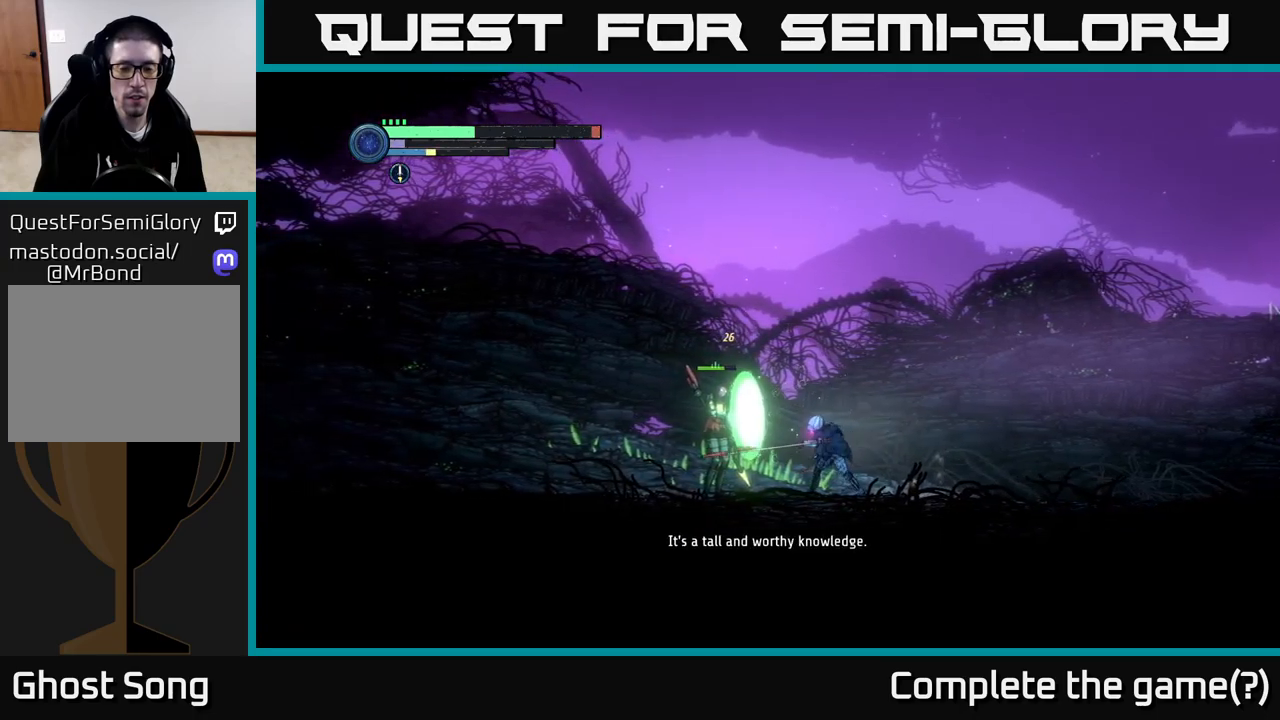
{"buttons": ["X"], "left_stick": "center", "right_stick": "center", "events": [[50, "B", "up"], [50, "left_stick", "center"], [483, "X", "down"]]}
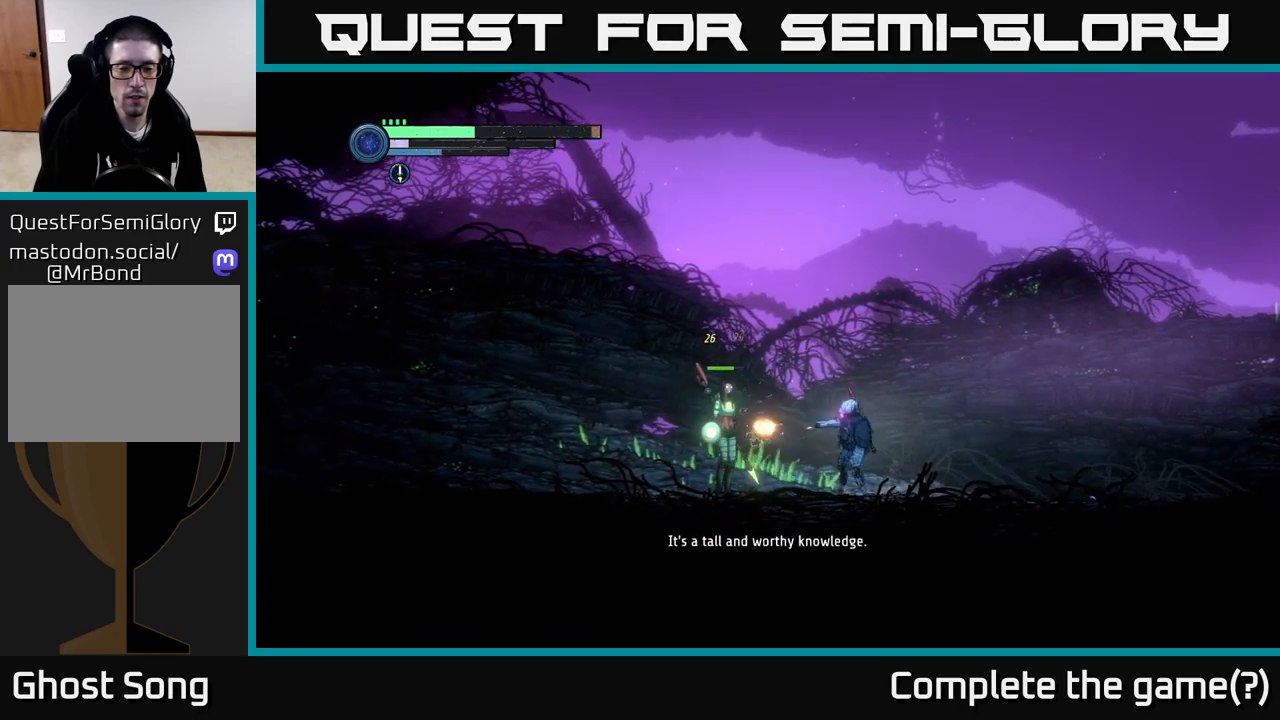
{"buttons": [], "left_stick": "right", "right_stick": "center", "events": [[100, "X", "up"], [183, "left_stick", "right"]]}
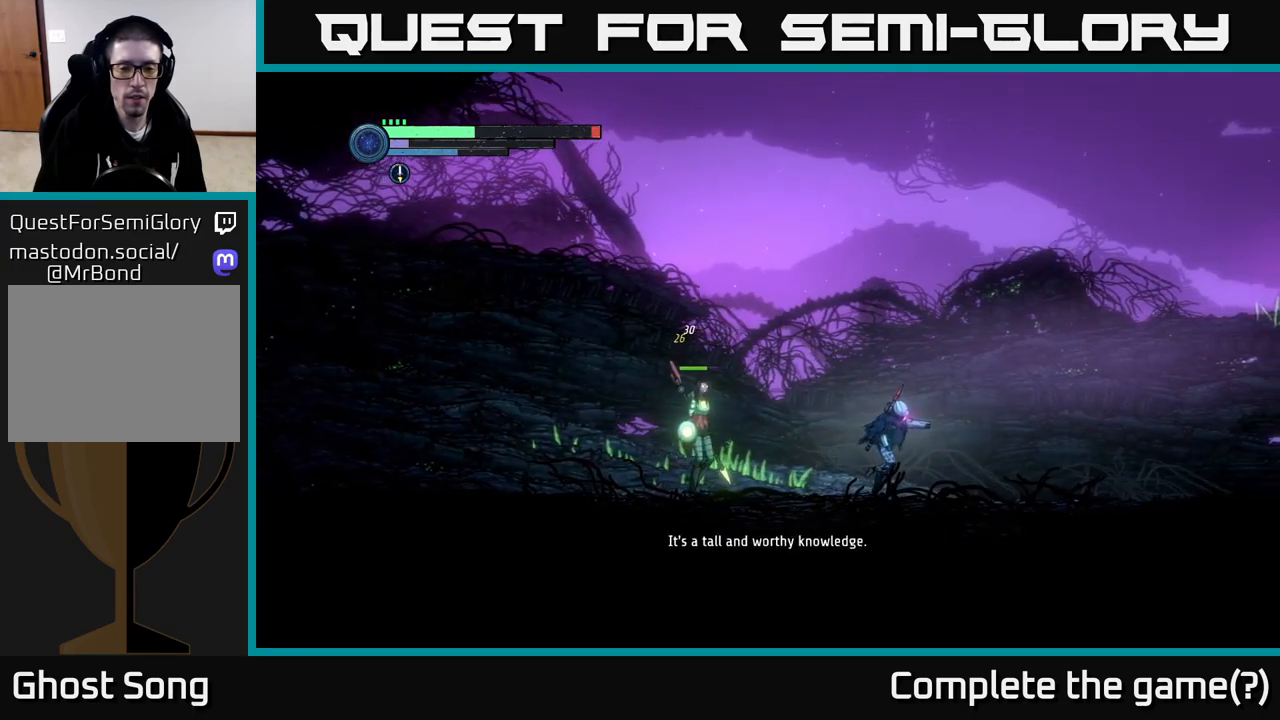
{"buttons": [], "left_stick": "right", "right_stick": "center", "events": []}
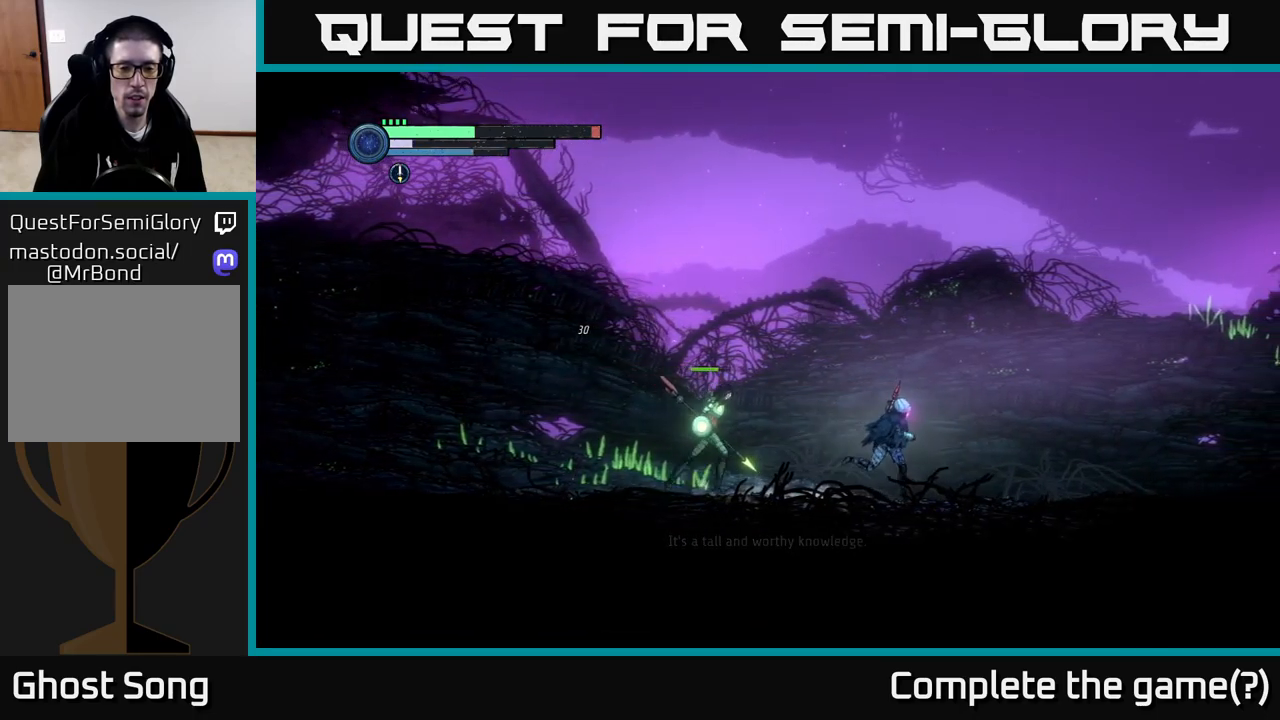
{"buttons": [], "left_stick": "right", "right_stick": "center", "events": []}
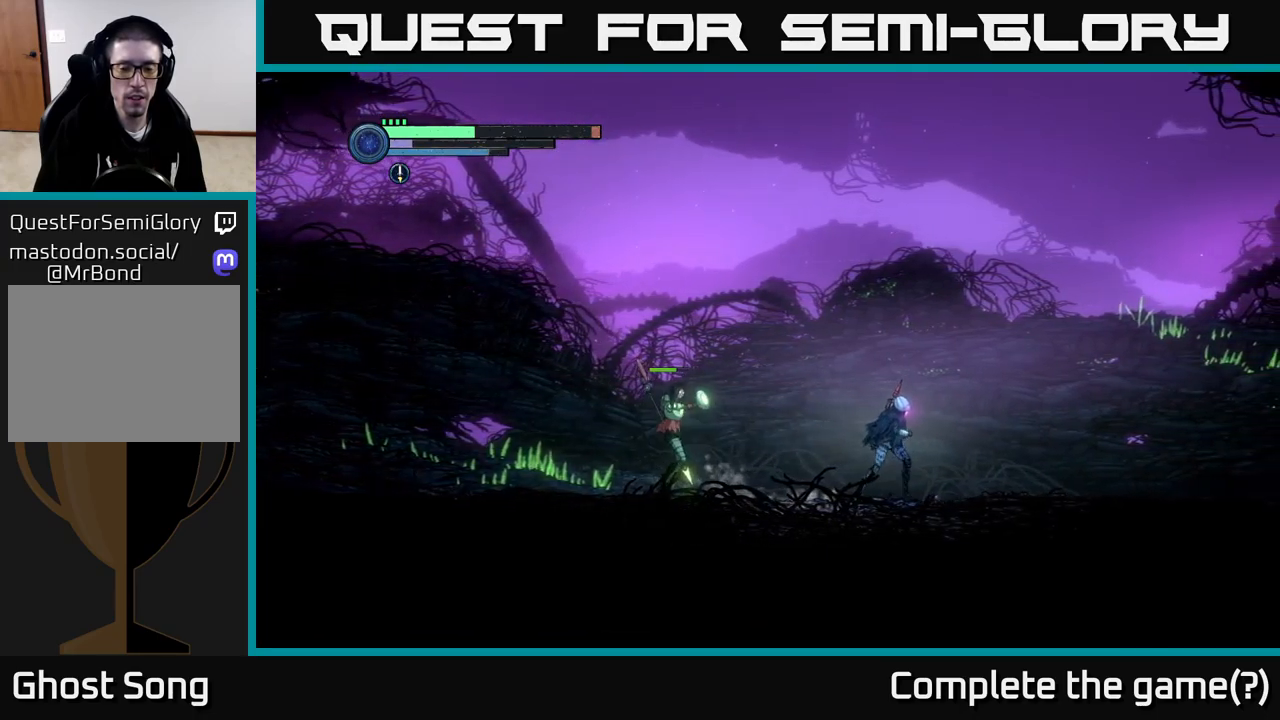
{"buttons": ["A"], "left_stick": "right", "right_stick": "center", "events": [[116, "A", "down"]]}
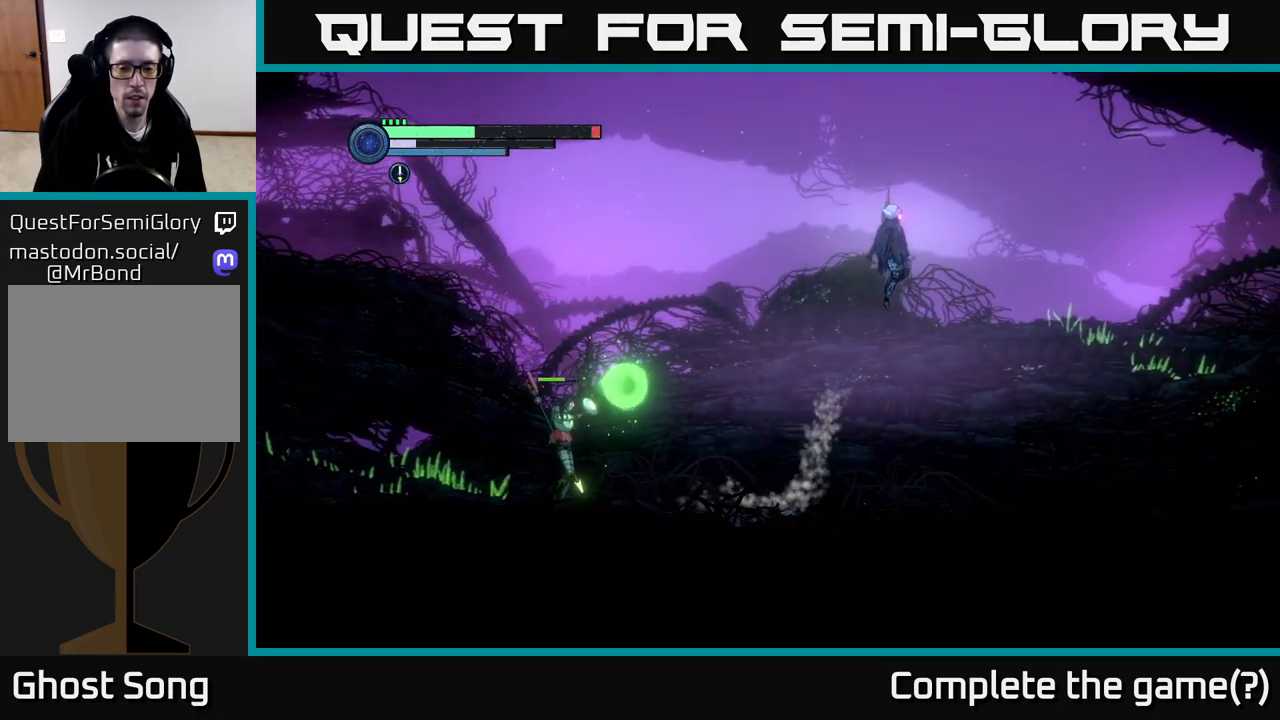
{"buttons": [], "left_stick": "left", "right_stick": "center", "events": [[133, "A", "up"], [383, "left_stick", "left"]]}
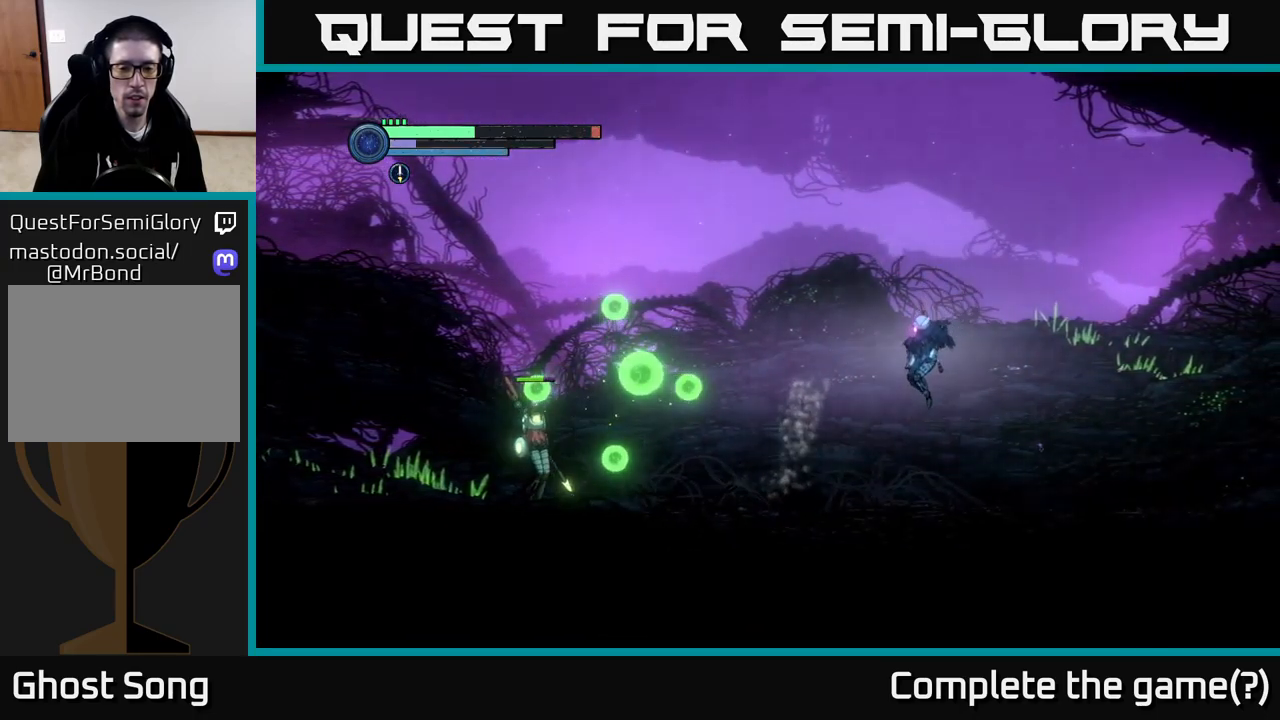
{"buttons": [], "left_stick": "right", "right_stick": "center", "events": [[166, "left_stick", "center"], [183, "Y", "down"], [283, "Y", "up"], [283, "left_stick", "right"]]}
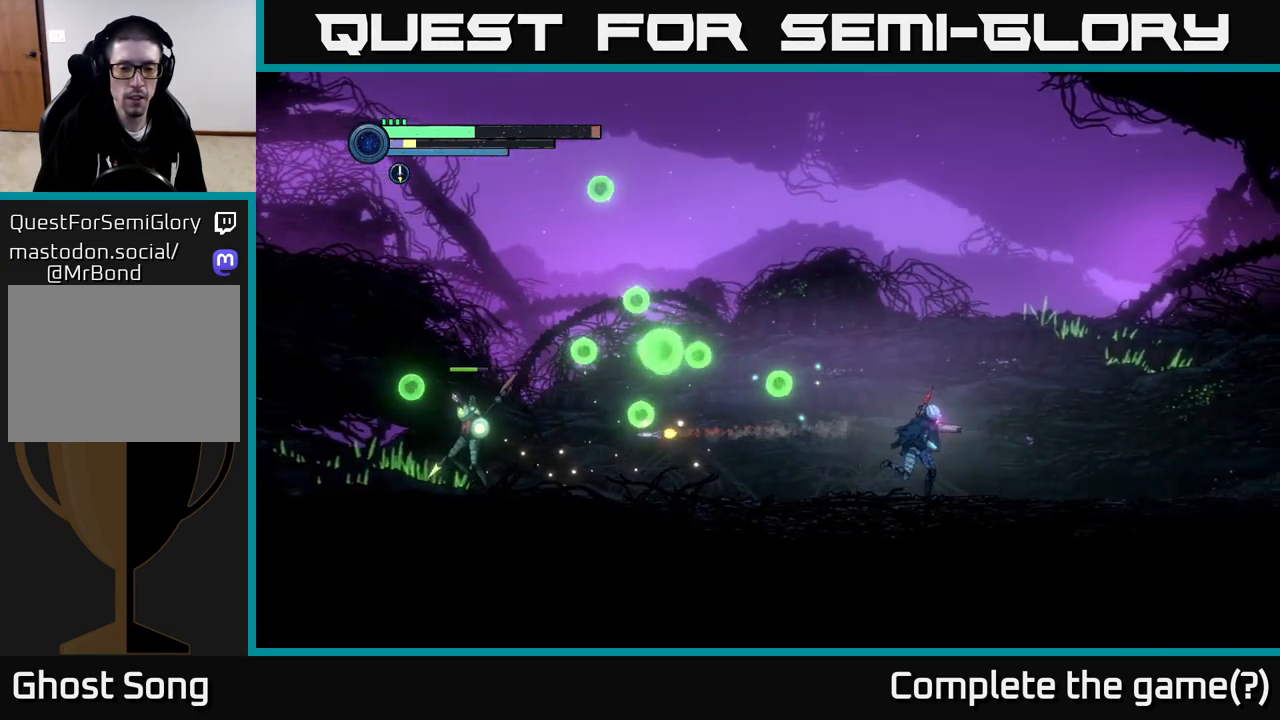
{"buttons": [], "left_stick": "right", "right_stick": "center", "events": [[200, "left_stick", "left"], [266, "Y", "down"], [333, "Y", "up"], [333, "left_stick", "right"]]}
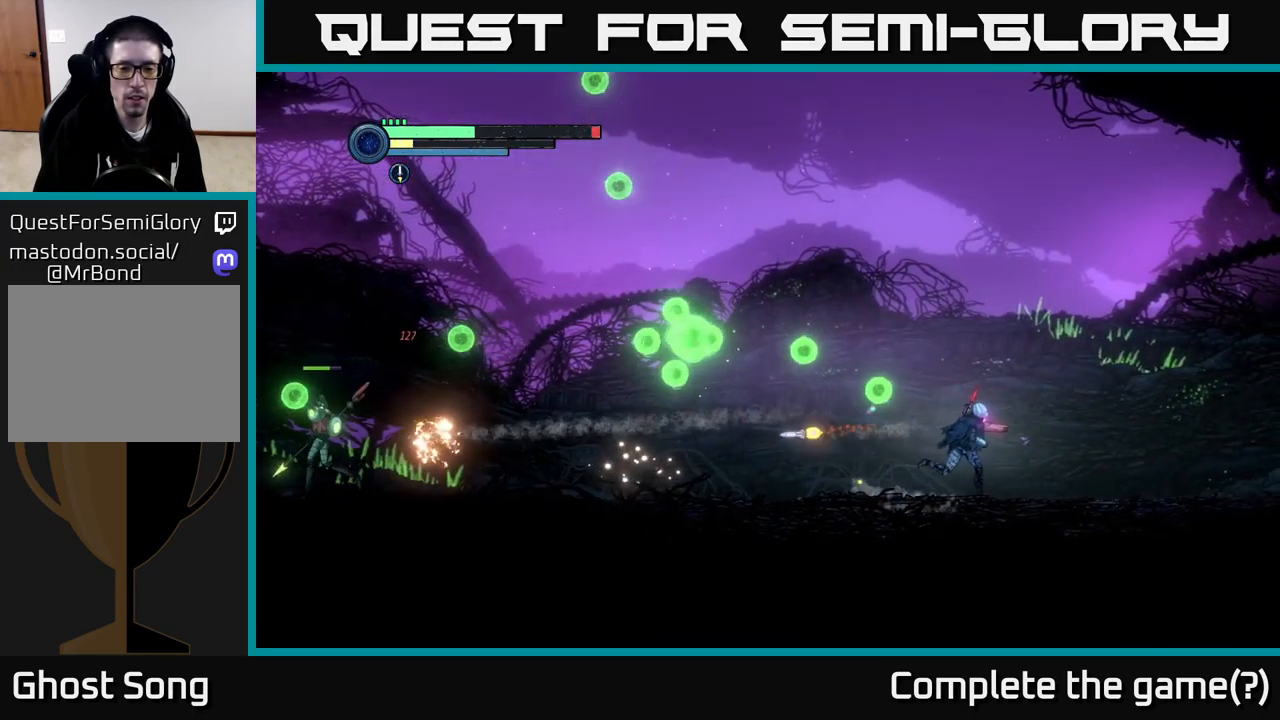
{"buttons": [], "left_stick": "left", "right_stick": "center", "events": [[233, "left_stick", "left"]]}
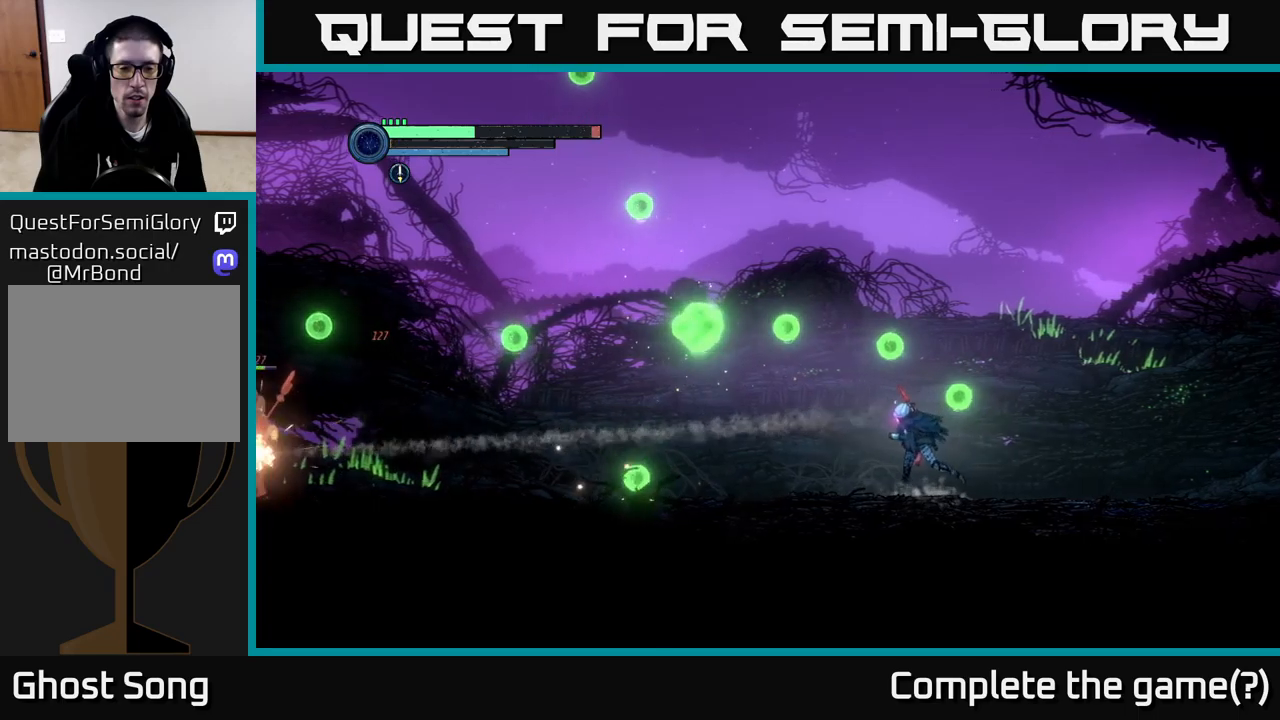
{"buttons": [], "left_stick": "right", "right_stick": "center", "events": [[267, "Y", "down"], [333, "Y", "up"], [350, "left_stick", "center"], [450, "left_stick", "right"]]}
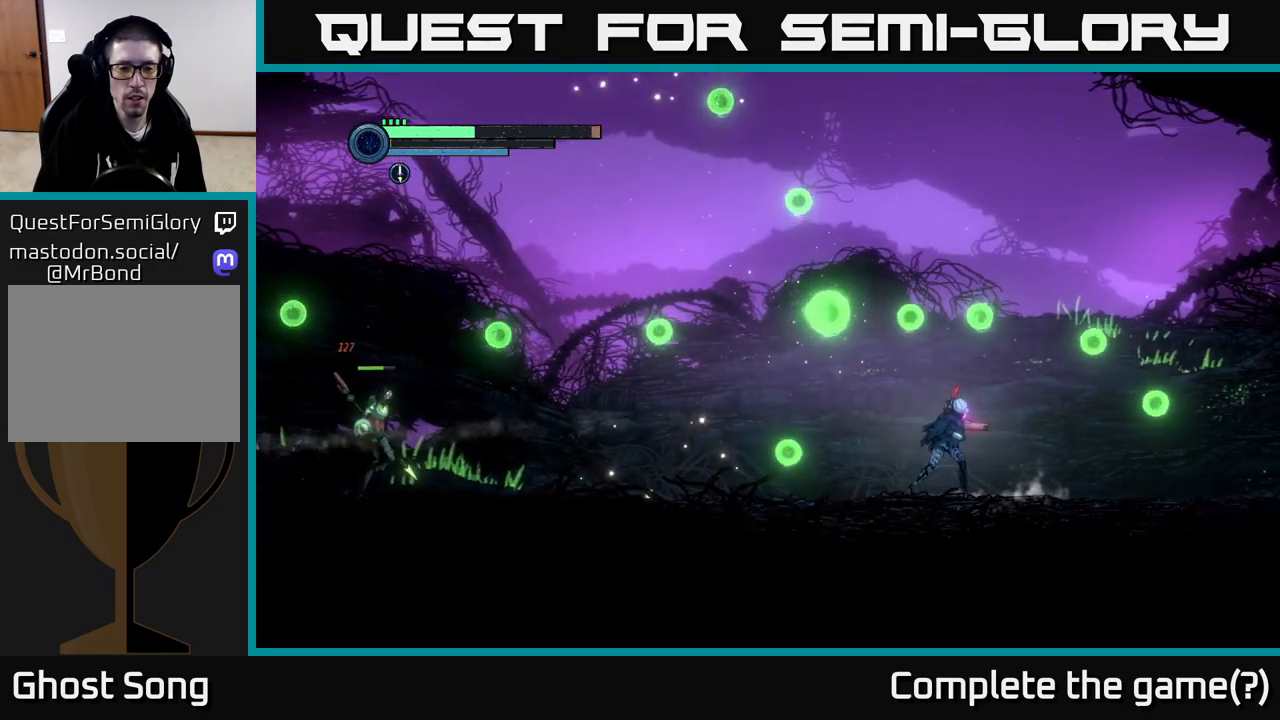
{"buttons": ["Y"], "left_stick": "left", "right_stick": "center", "events": [[367, "left_stick", "left"], [450, "Y", "down"]]}
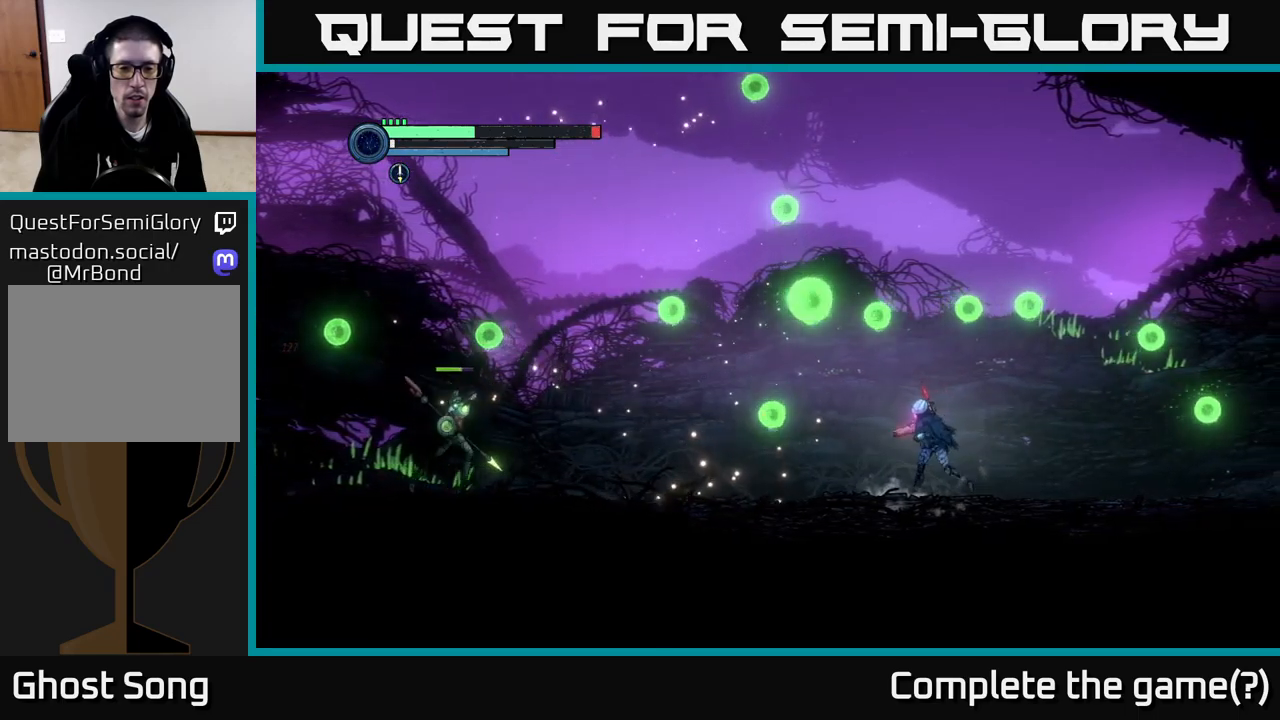
{"buttons": [], "left_stick": "right", "right_stick": "center", "events": [[33, "Y", "up"], [83, "left_stick", "right"]]}
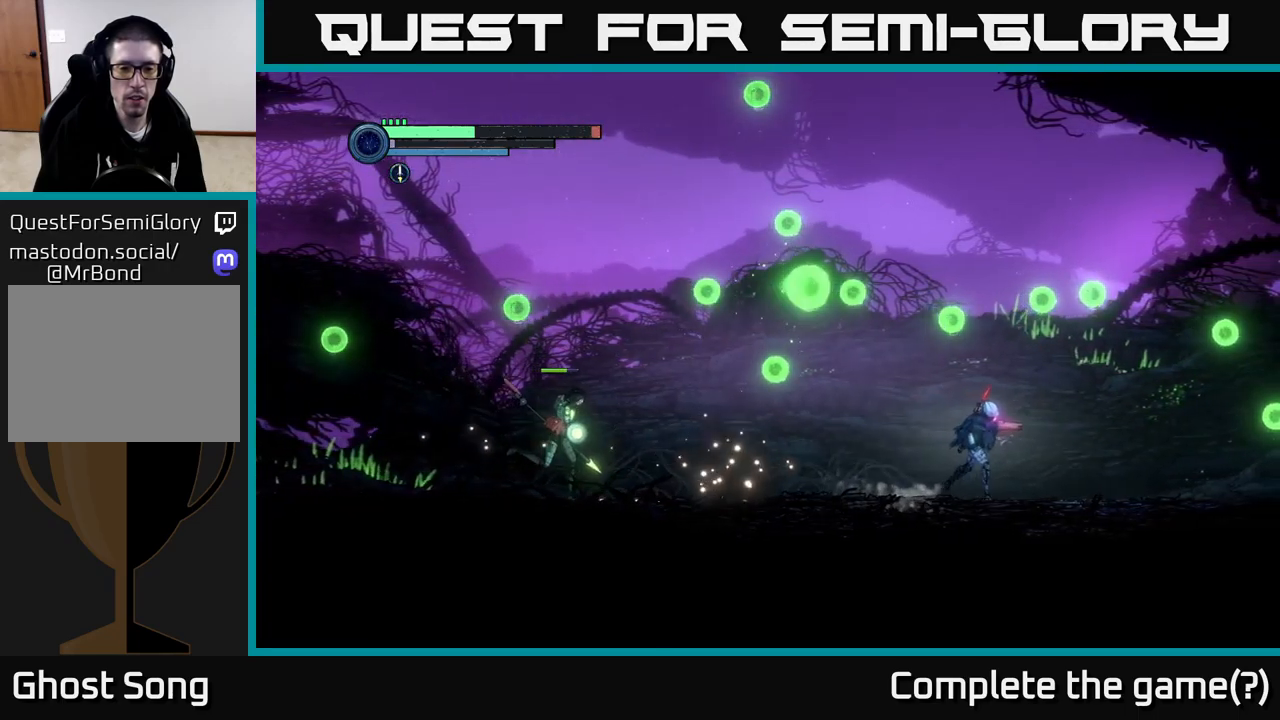
{"buttons": [], "left_stick": "right", "right_stick": "center", "events": []}
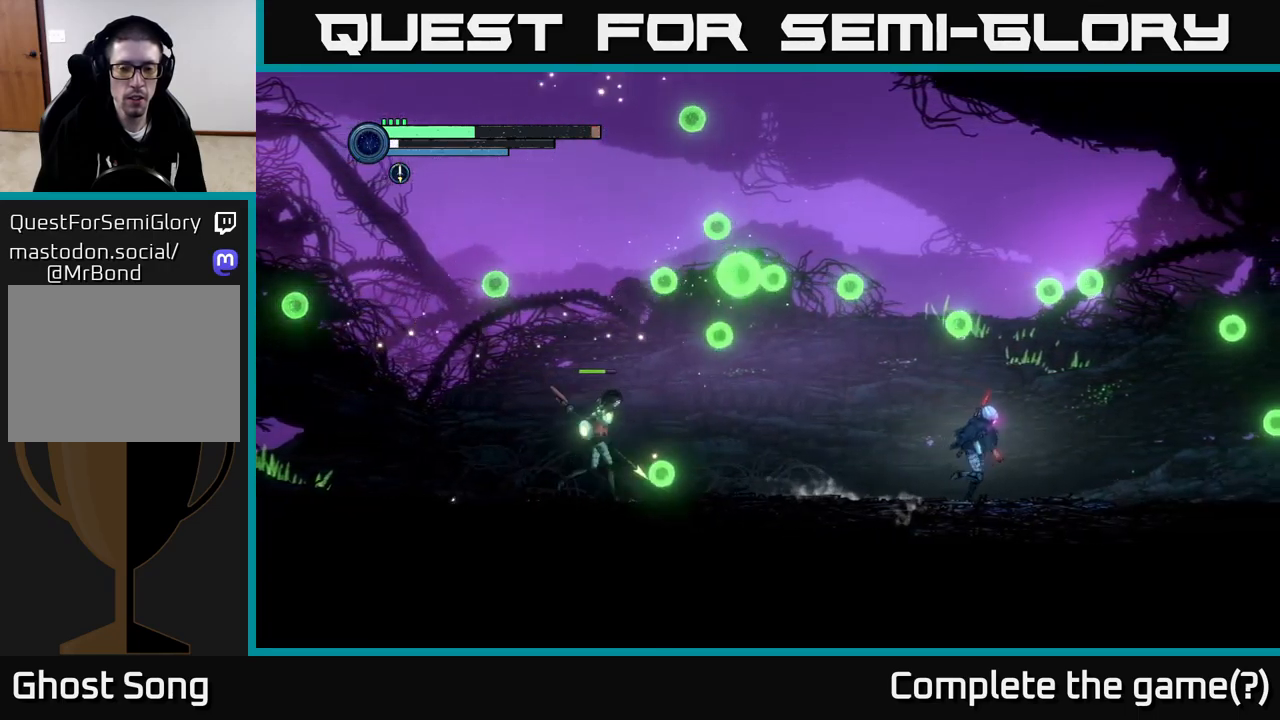
{"buttons": [], "left_stick": "center", "right_stick": "center", "events": [[417, "left_stick", "center"]]}
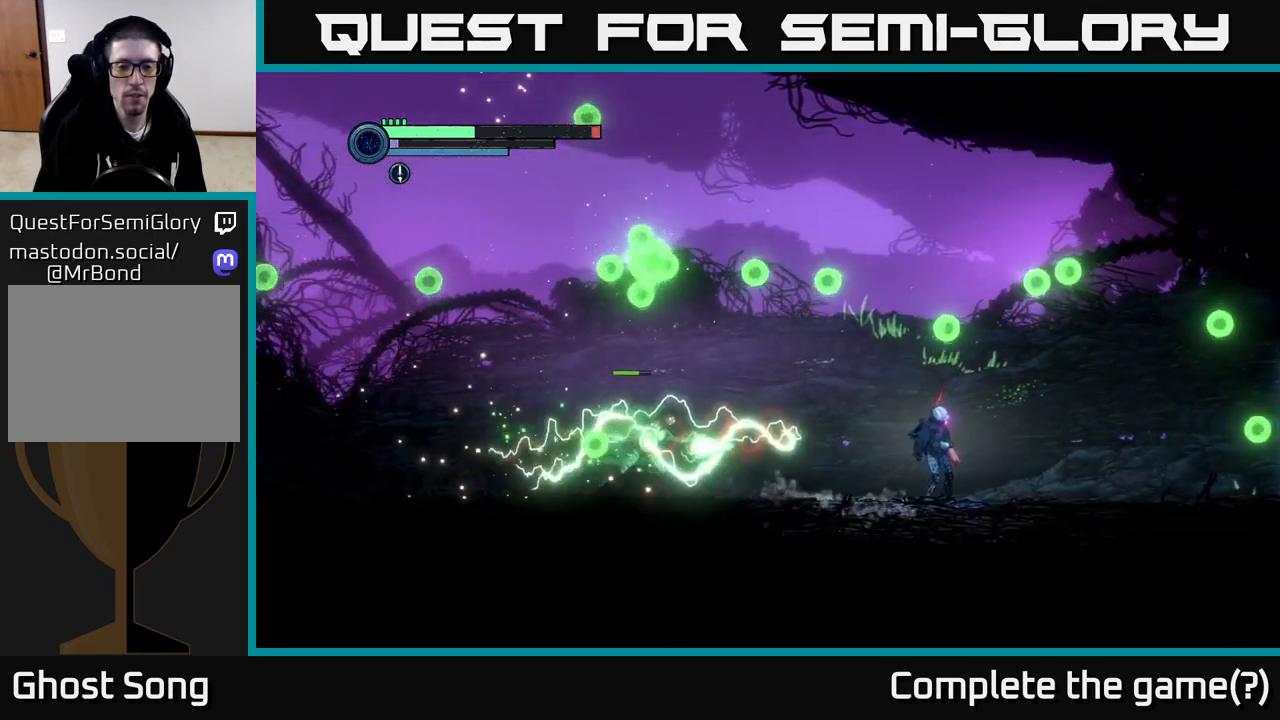
{"buttons": [], "left_stick": "left", "right_stick": "center", "events": [[83, "left_stick", "right"], [150, "A", "down"], [217, "left_stick", "left"], [283, "A", "up"]]}
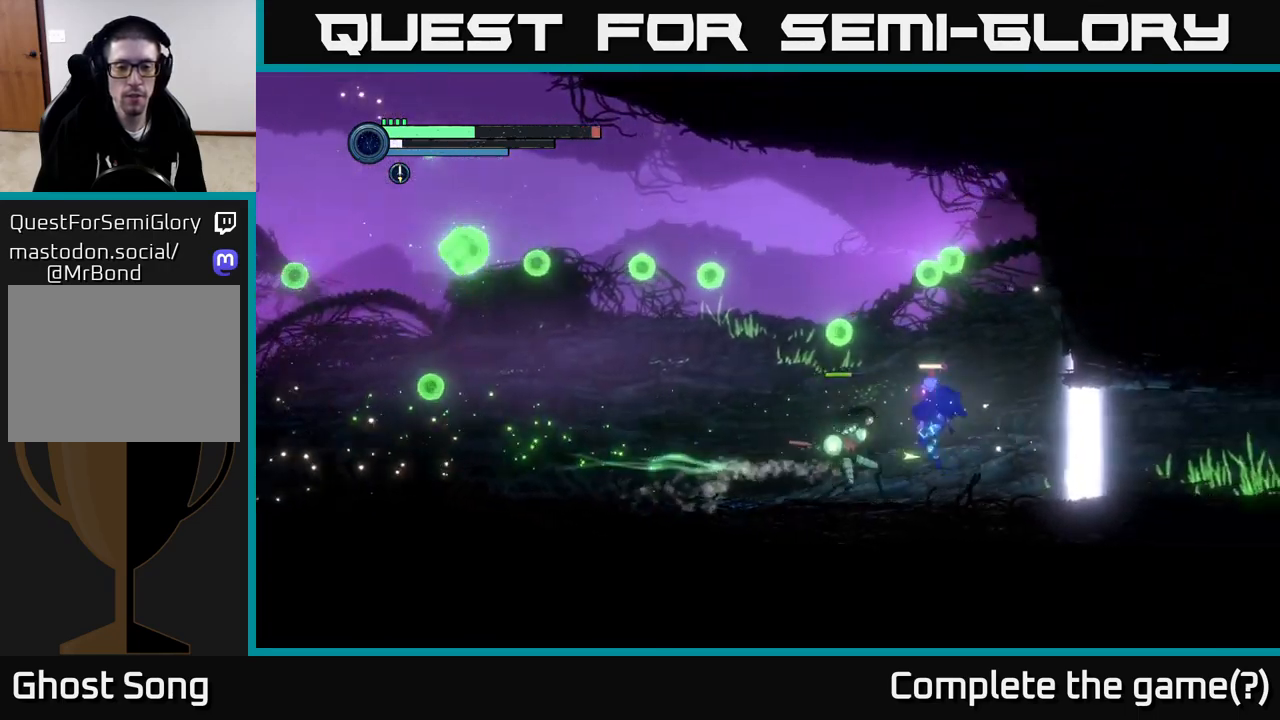
{"buttons": [], "left_stick": "left", "right_stick": "center", "events": [[183, "left_stick", "center"], [283, "A", "down"], [333, "A", "up"], [350, "left_stick", "left"]]}